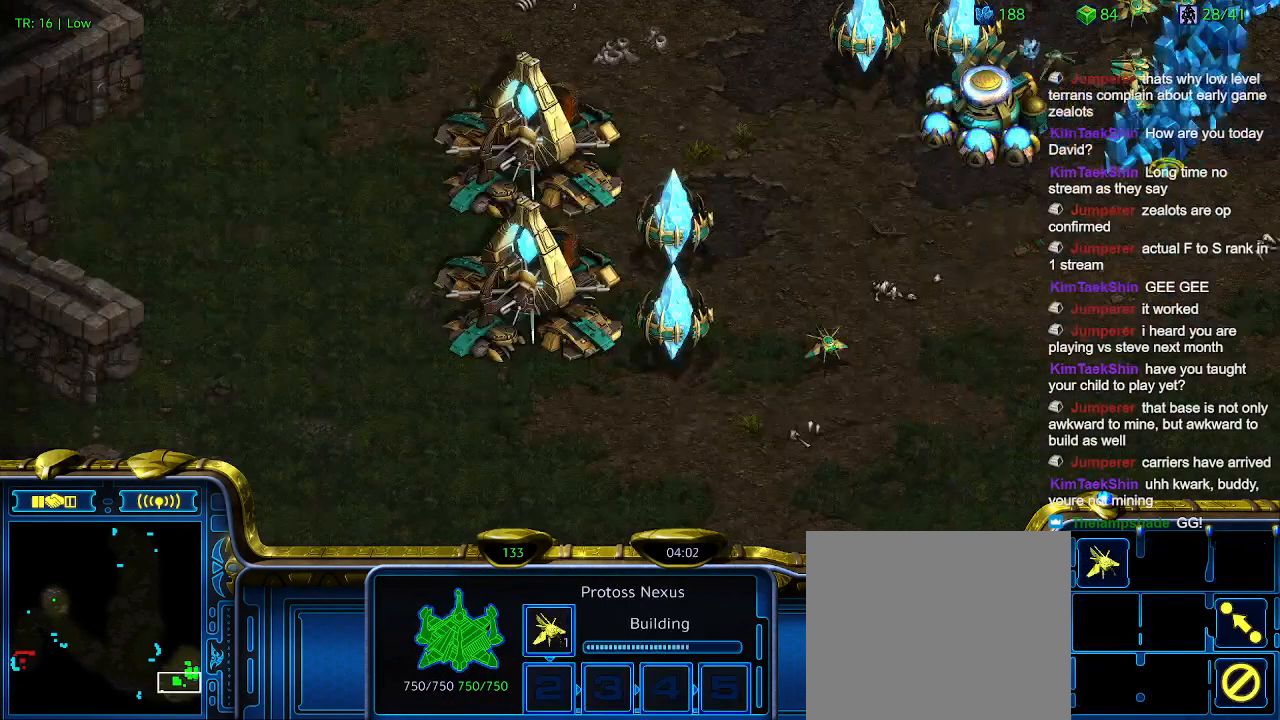
Gameplay with keyboard; each line is a JSON object with the keys held at the frame after it. "events" lists presses ("down") and releases ("up") of "1", "2", "3", "4", "5", "6", "a", "c", "ctrl", "d", "e", "f2", "f3", "q", "s", "t", "w", "x" and "z" between this image and that frame as [ms after this image, input, new state], when the widget could be followed in between. No other keys are recorded. Mouse input is not recorded.
{"keys": [], "events": []}
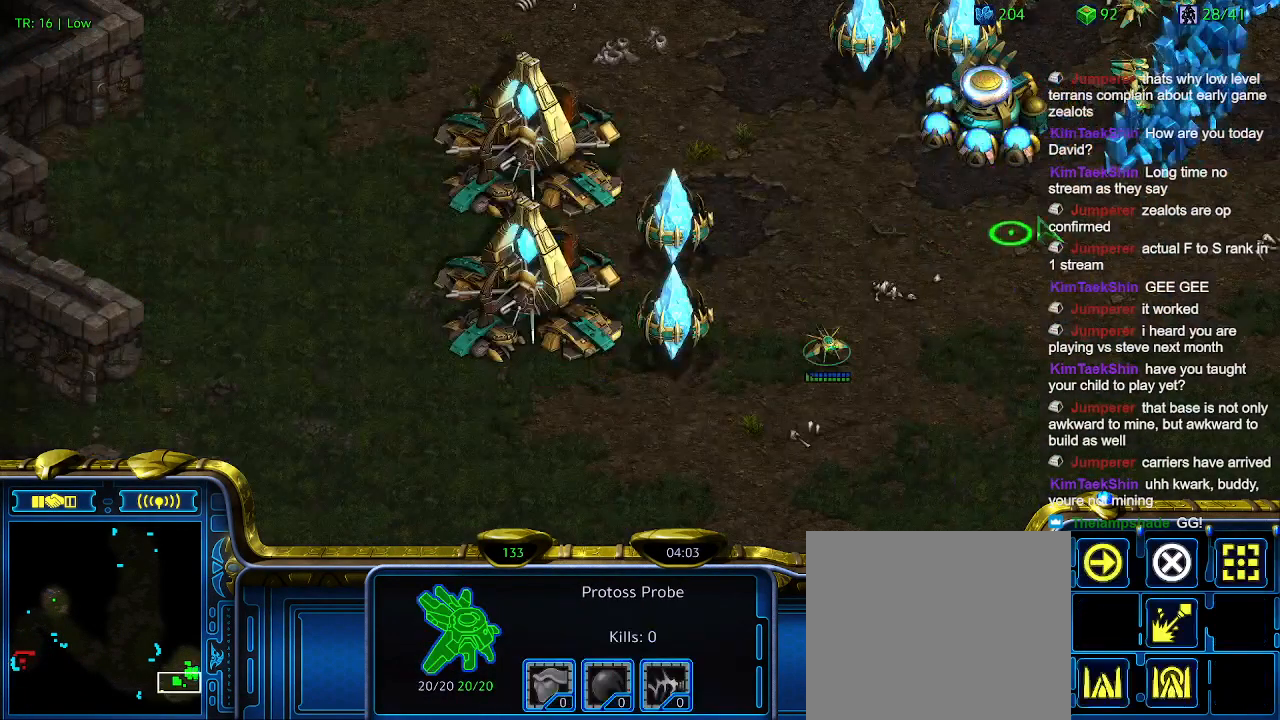
{"keys": [], "events": [[100, "q", "down"], [166, "q", "up"], [300, "d", "down"], [400, "d", "up"]]}
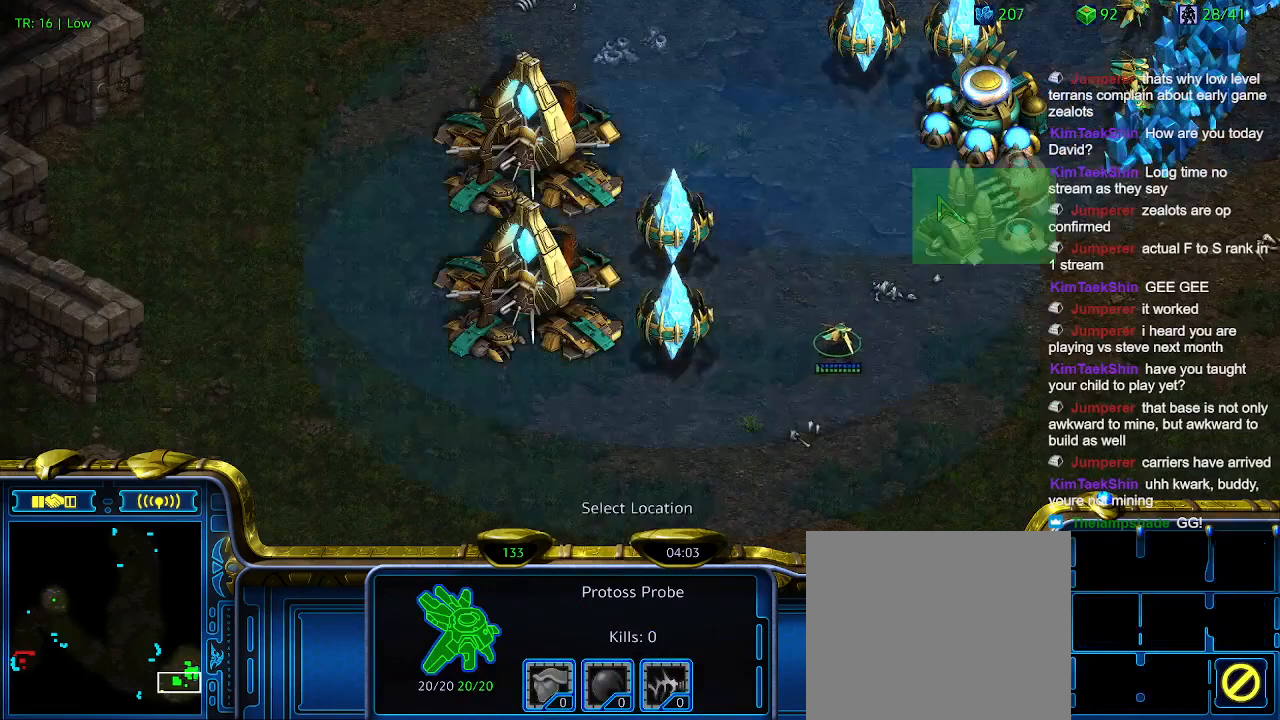
{"keys": [], "events": []}
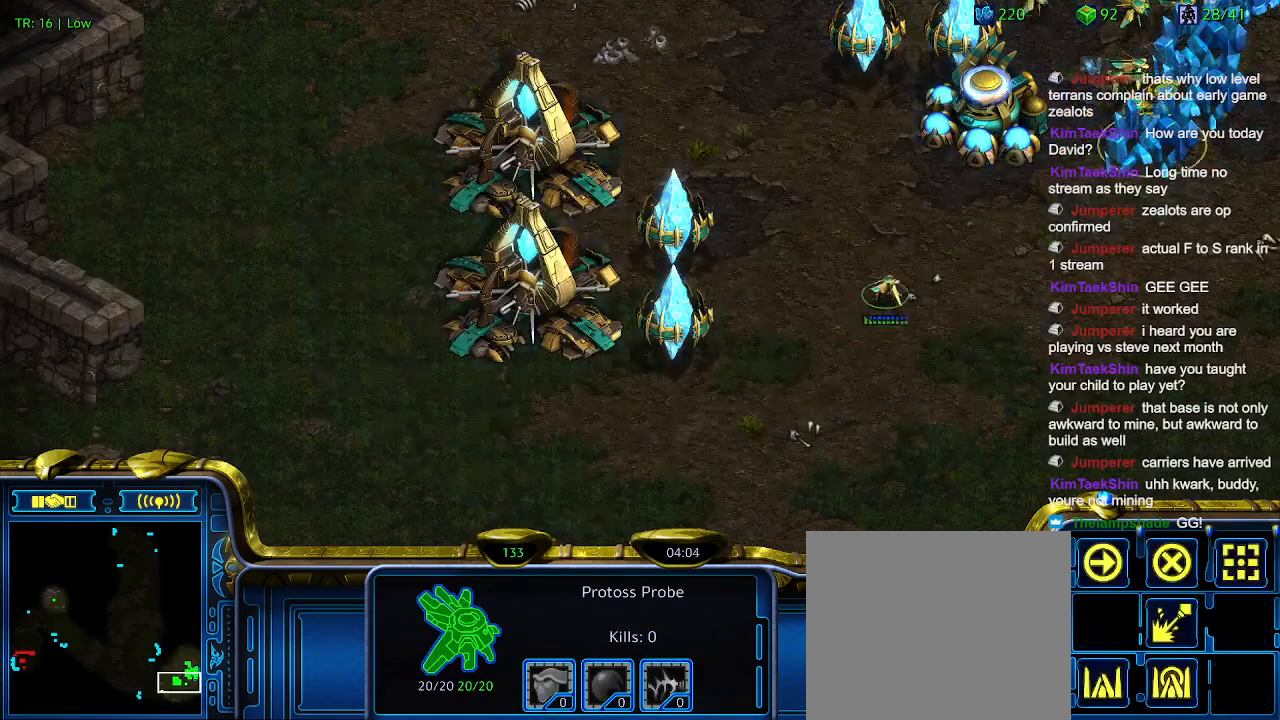
{"keys": ["t"], "events": [[266, "5", "down"], [333, "5", "up"], [500, "t", "down"]]}
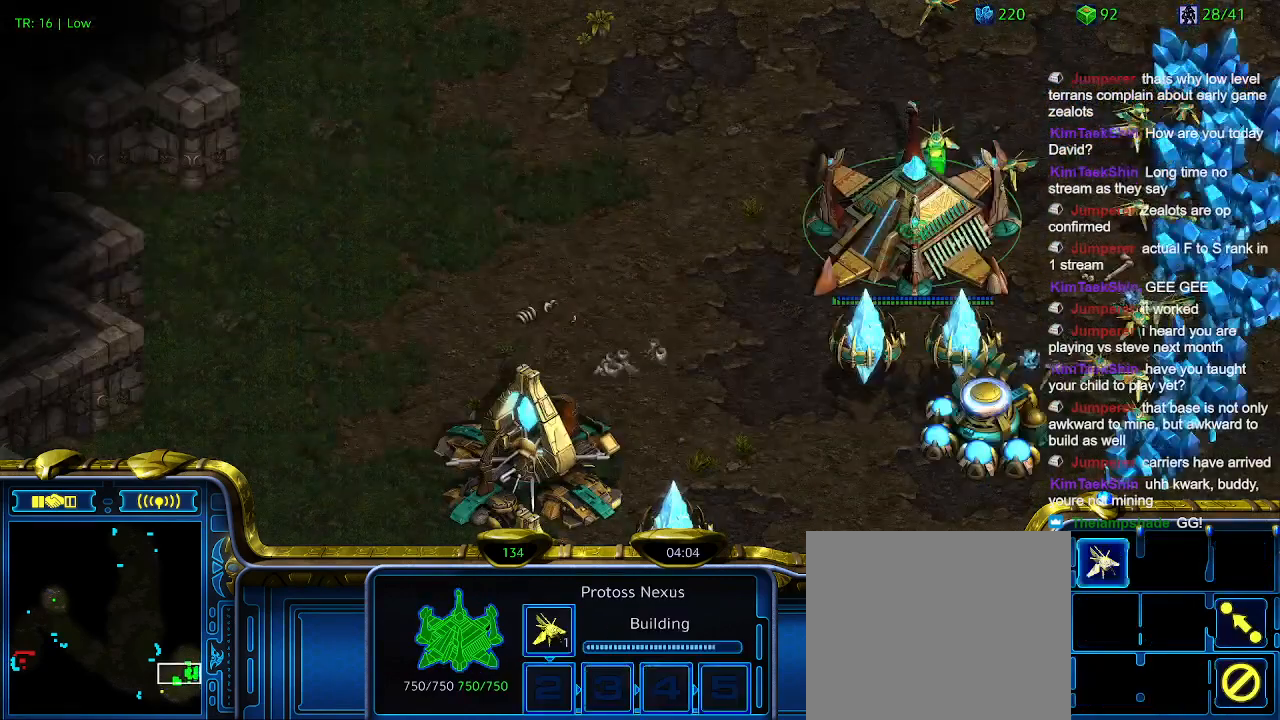
{"keys": [], "events": [[133, "t", "up"]]}
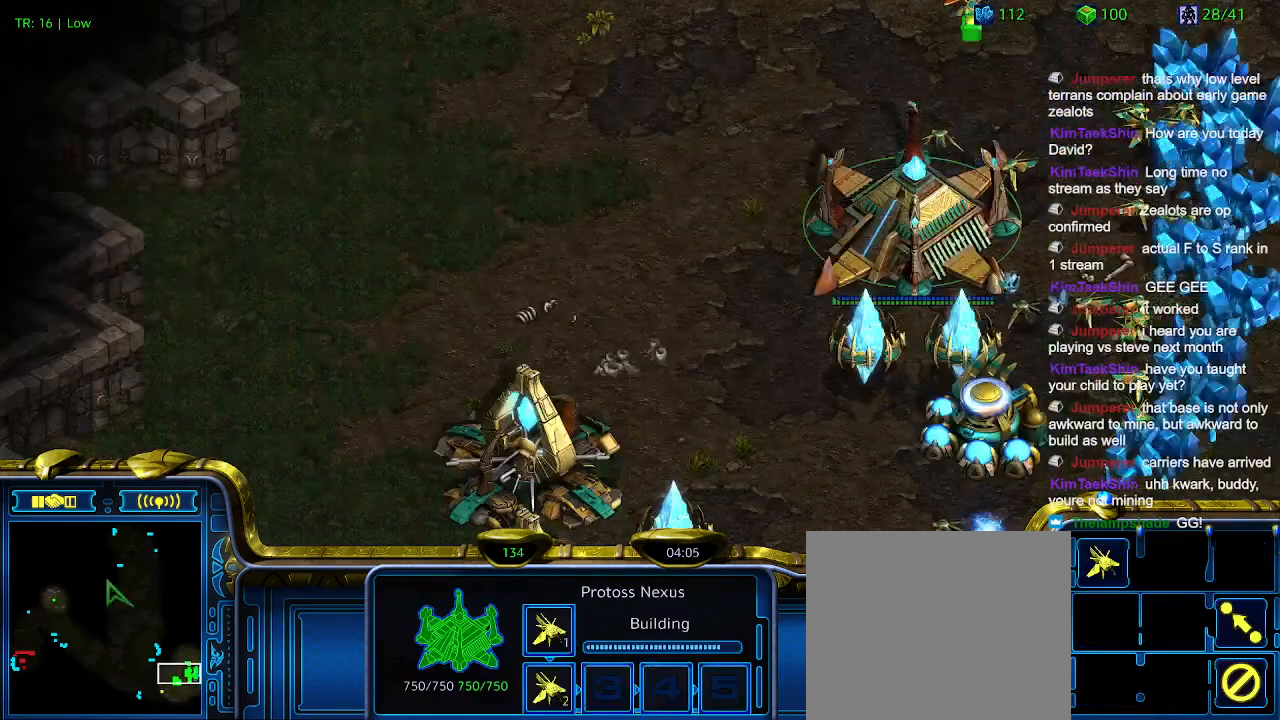
{"keys": [], "events": []}
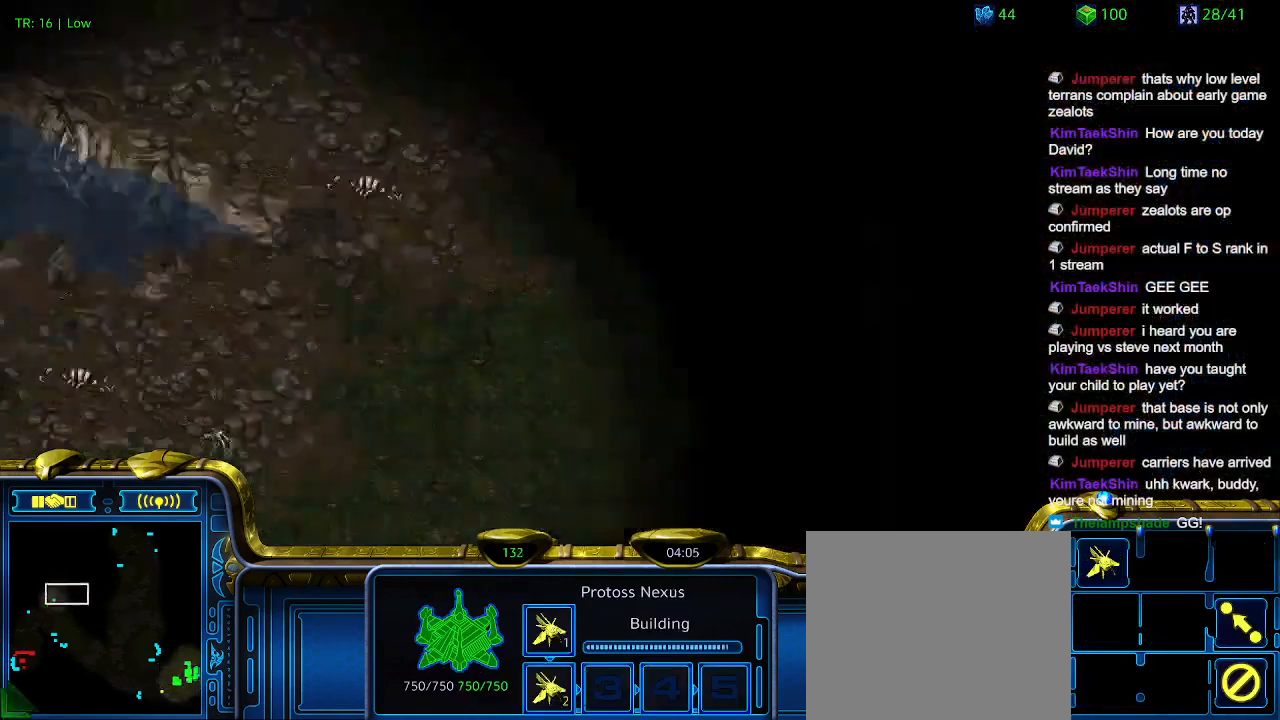
{"keys": [], "events": []}
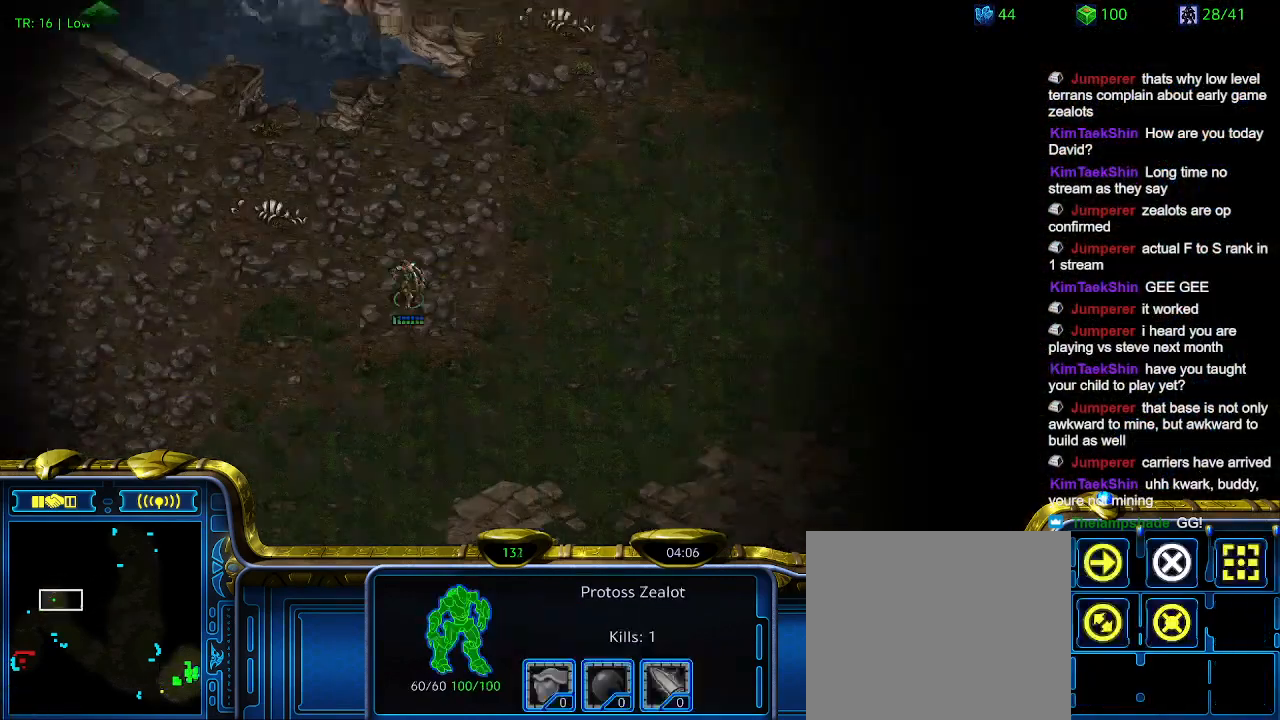
{"keys": [], "events": []}
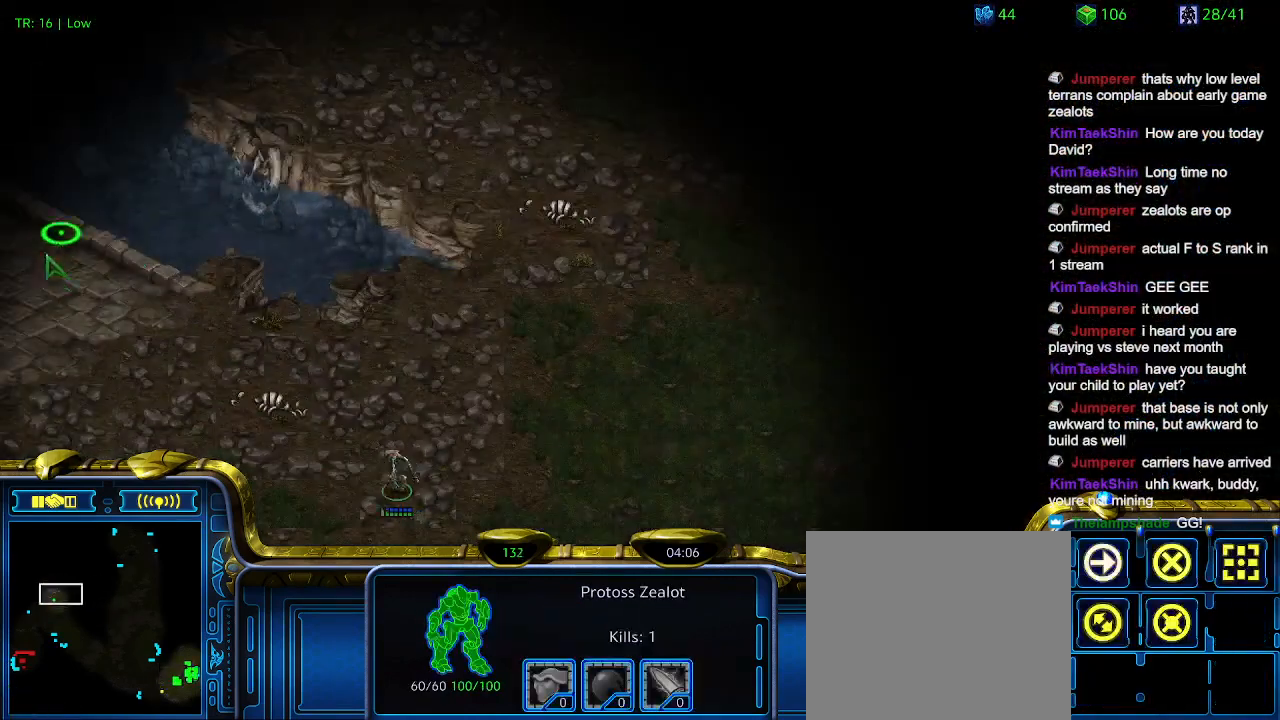
{"keys": [], "events": [[200, "5", "down"], [233, "5", "up"], [333, "5", "down"], [433, "5", "up"]]}
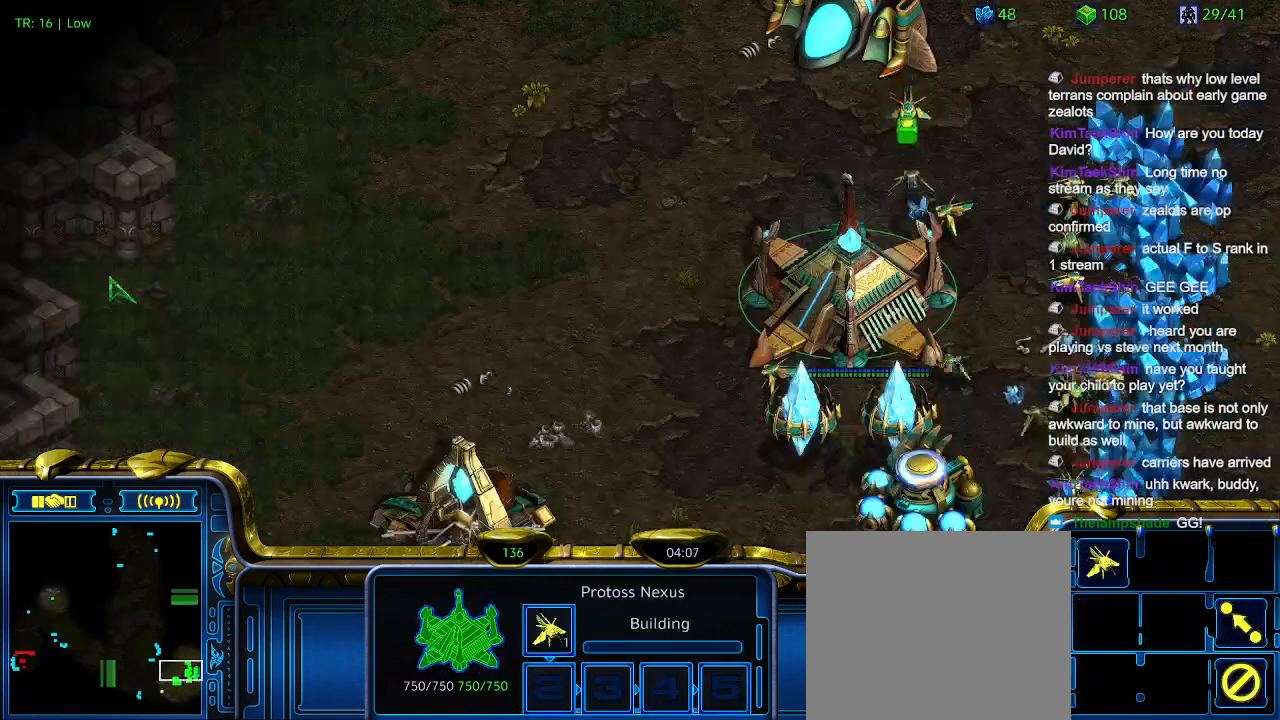
{"keys": [], "events": [[200, "1", "down"], [300, "1", "up"], [300, "2", "down"], [400, "2", "up"]]}
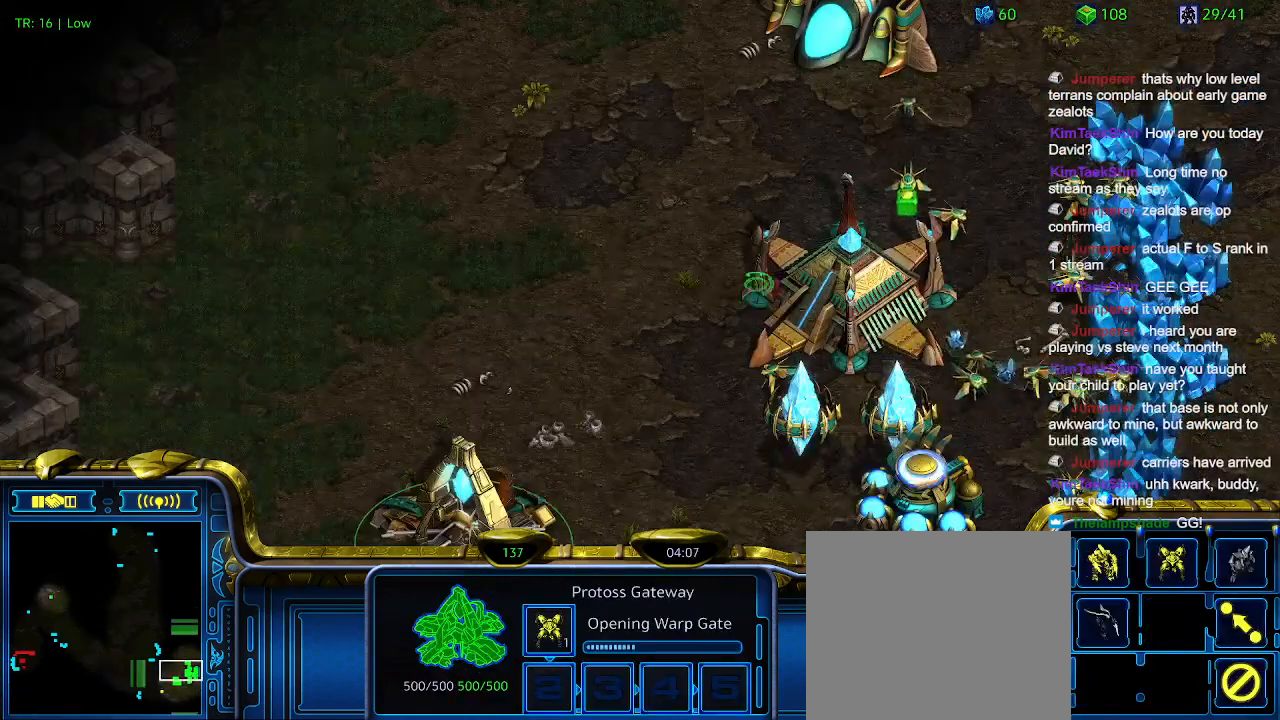
{"keys": [], "events": []}
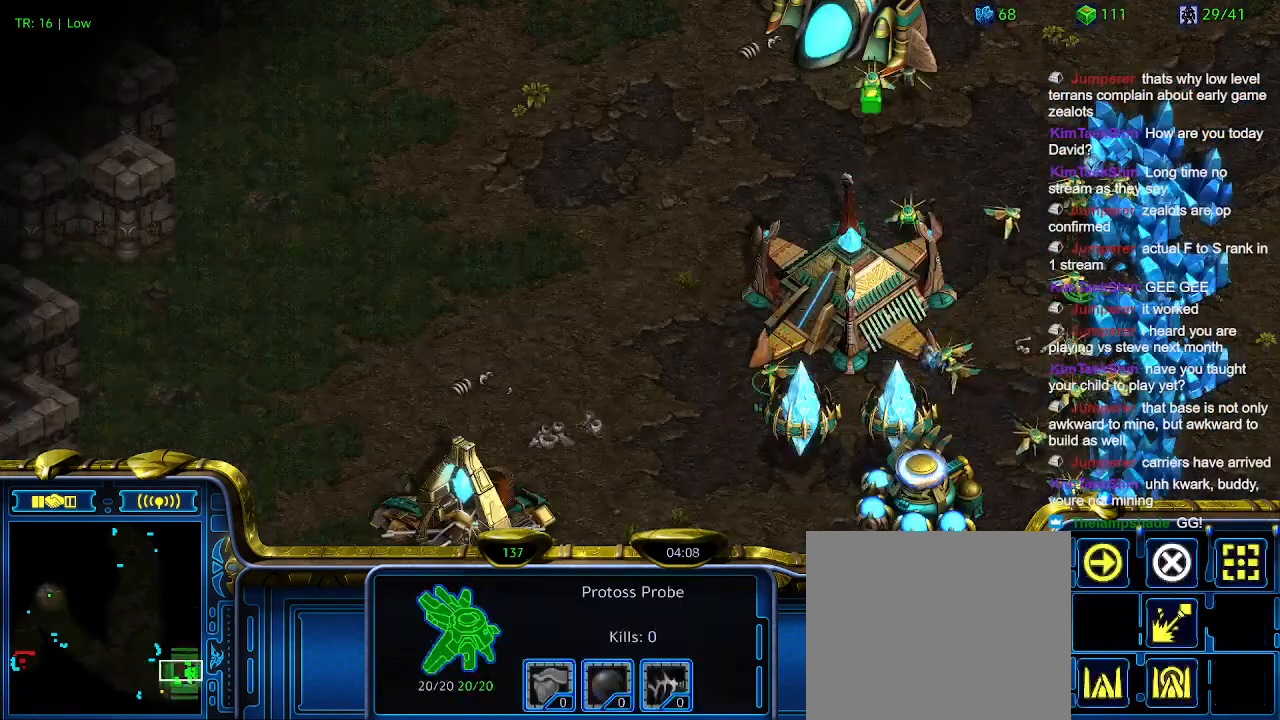
{"keys": [], "events": []}
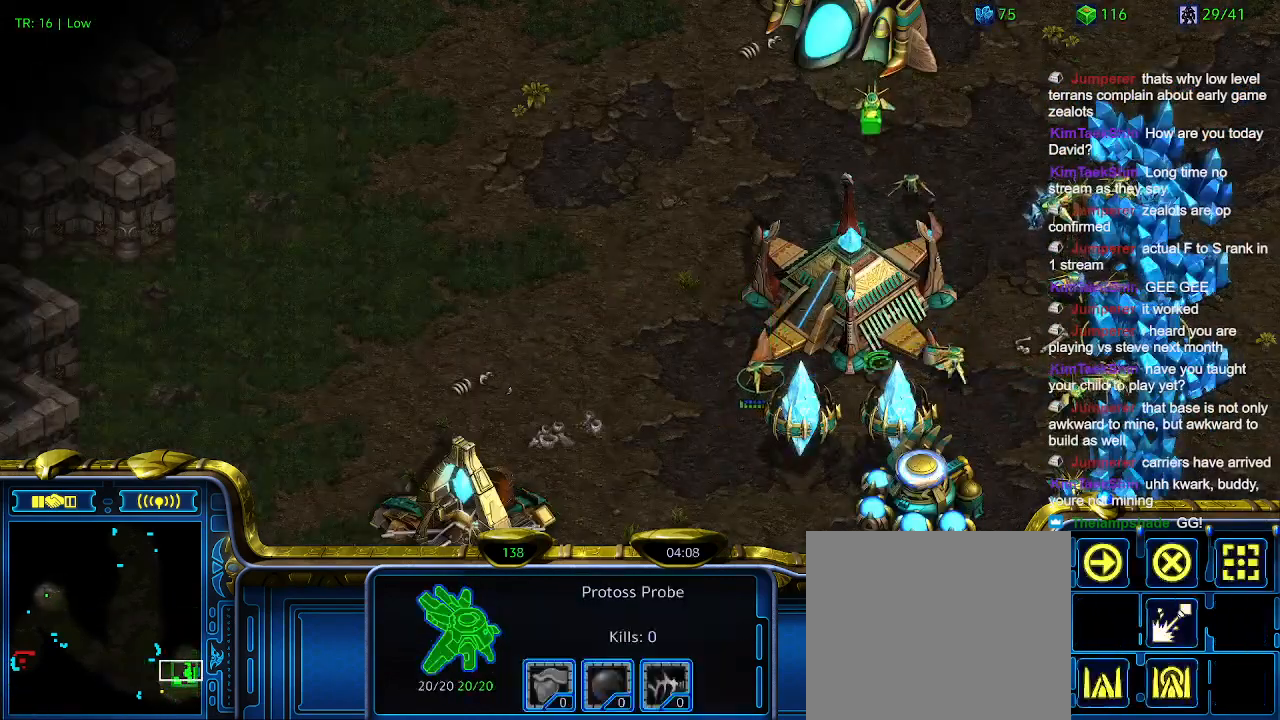
{"keys": [], "events": []}
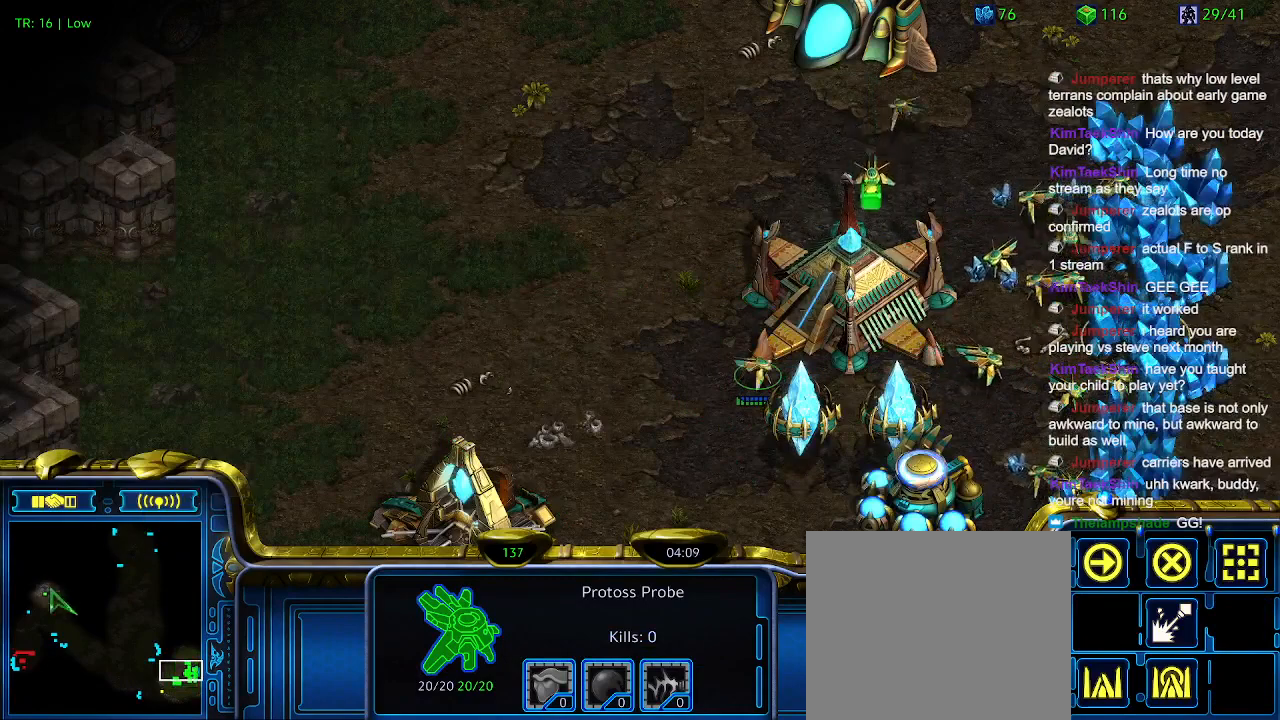
{"keys": [], "events": [[400, "1", "down"], [500, "1", "up"]]}
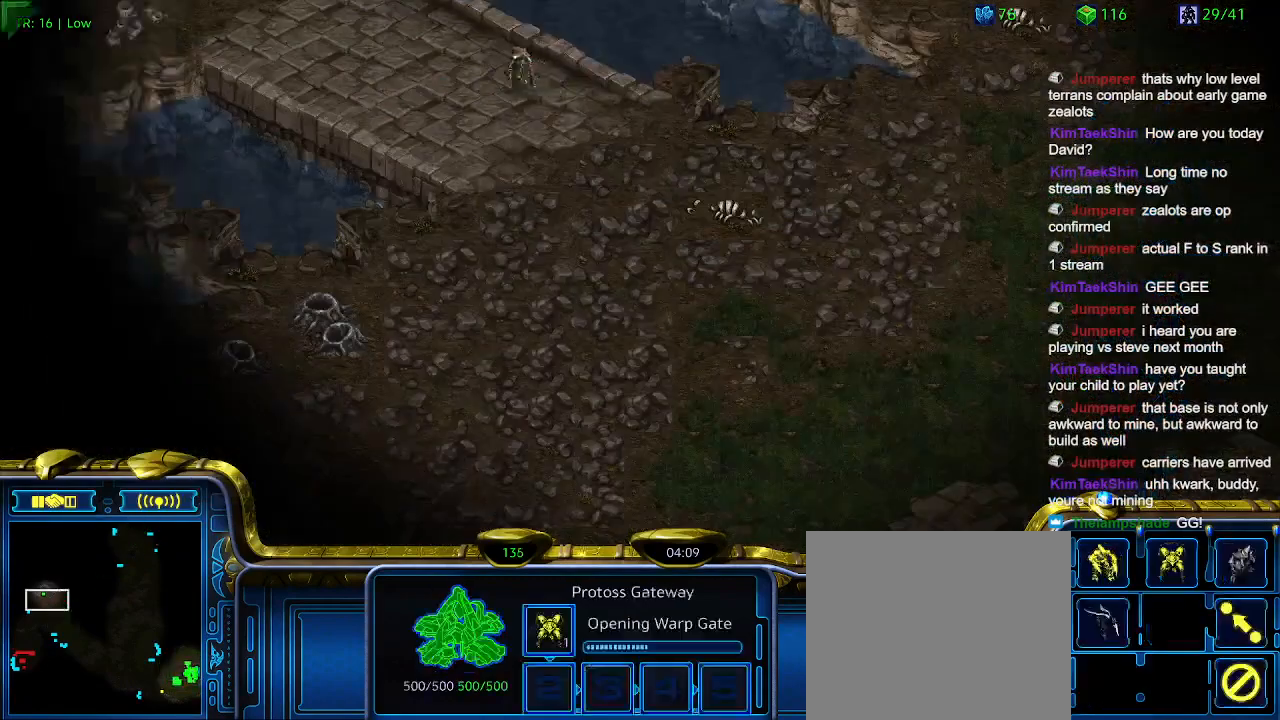
{"keys": [], "events": [[133, "2", "down"], [233, "2", "up"]]}
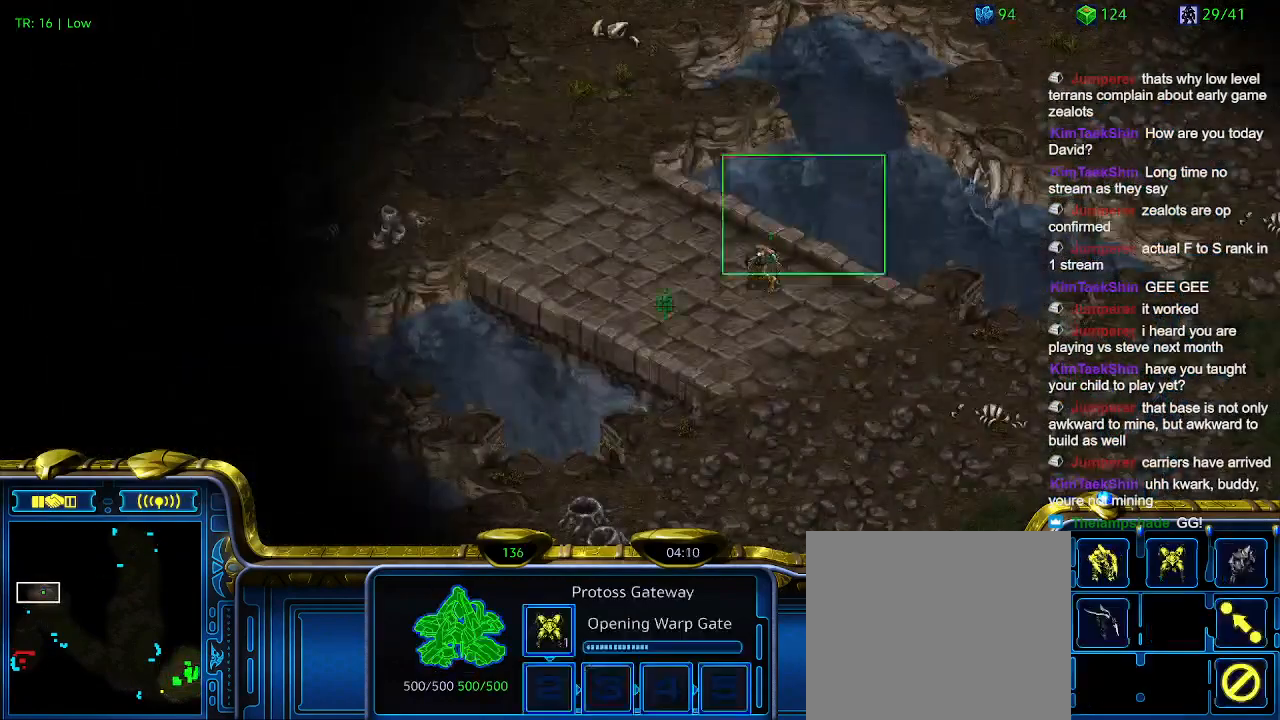
{"keys": ["1"], "events": [[300, "1", "down"], [400, "1", "up"], [433, "1", "down"]]}
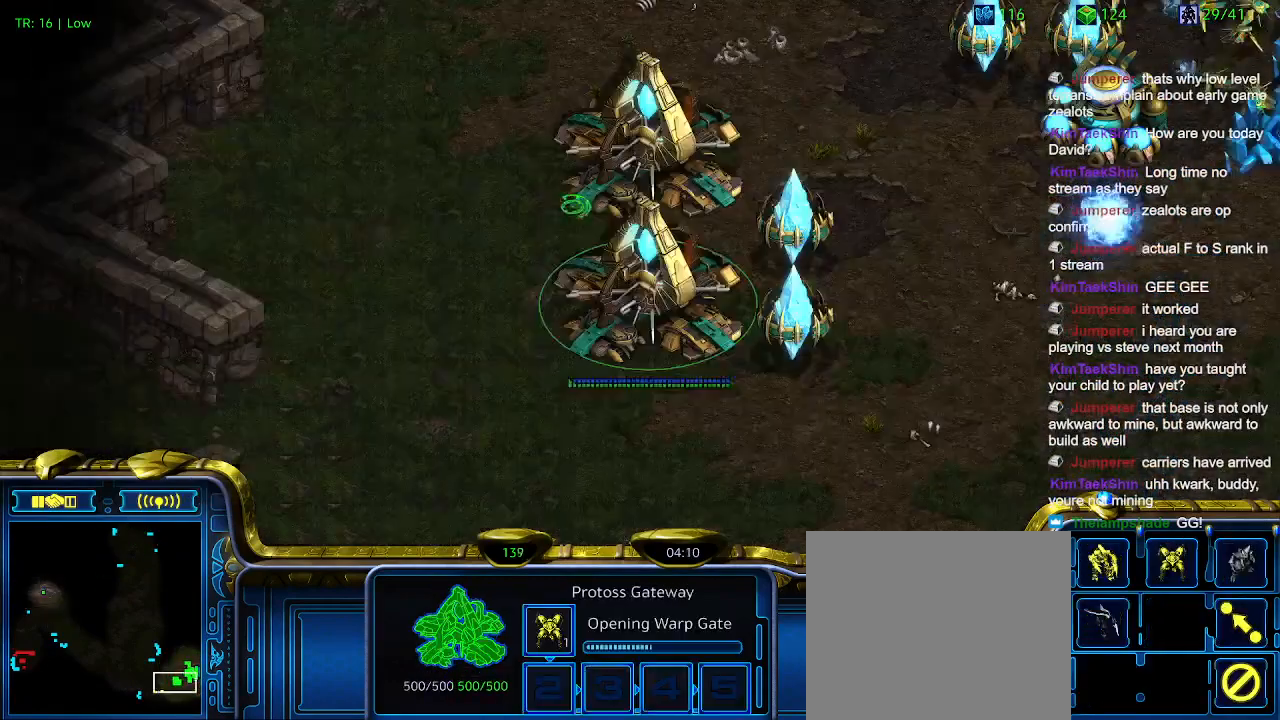
{"keys": [], "events": [[66, "2", "down"], [133, "1", "up"], [166, "2", "up"], [366, "5", "down"], [466, "5", "up"]]}
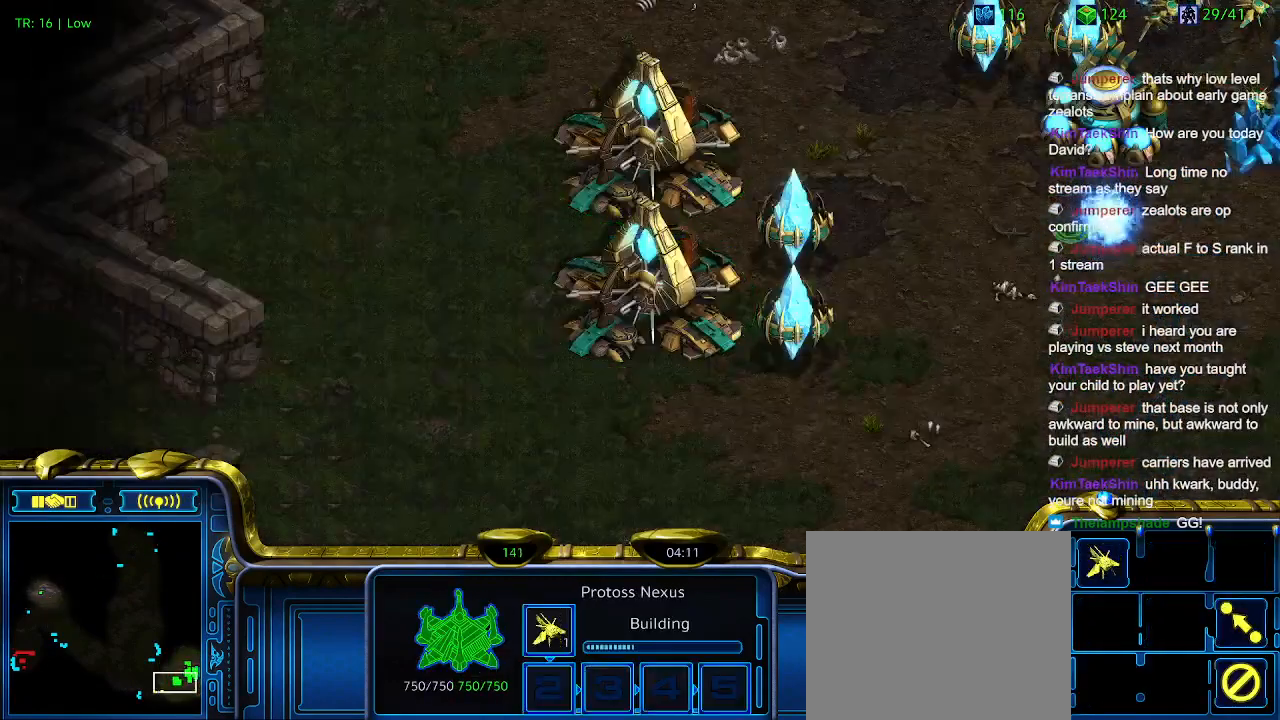
{"keys": [], "events": []}
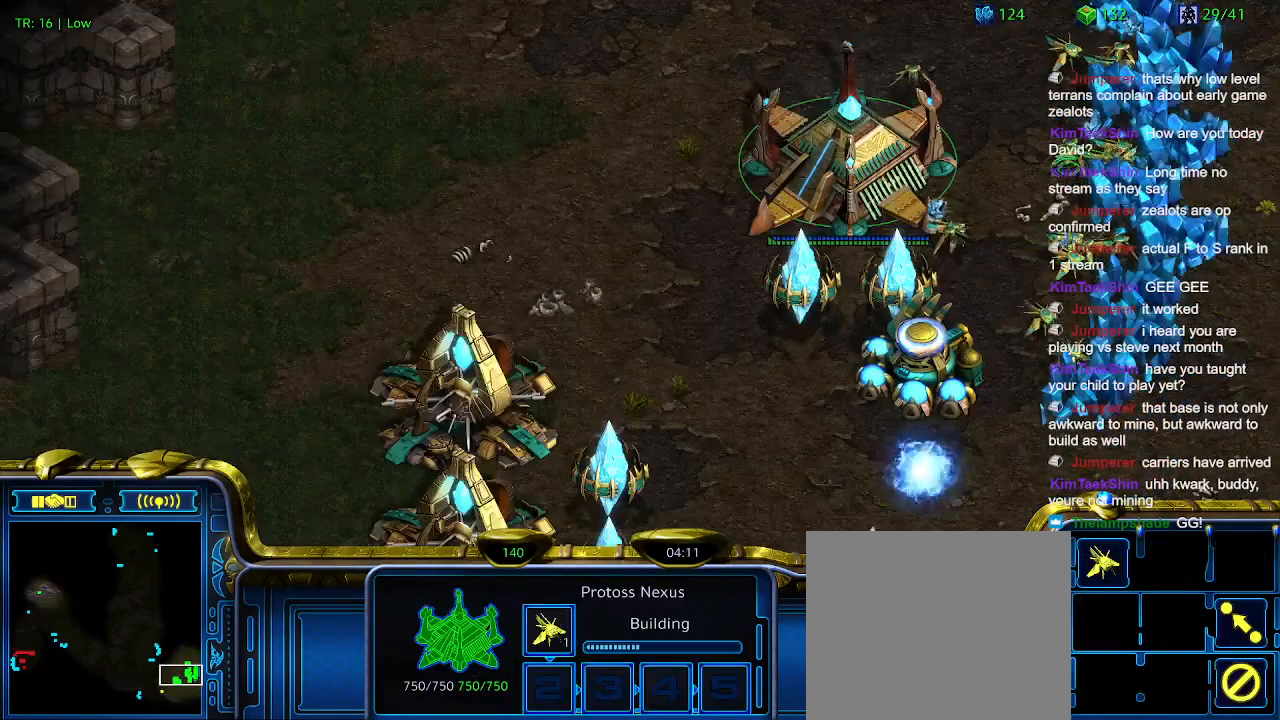
{"keys": [], "events": []}
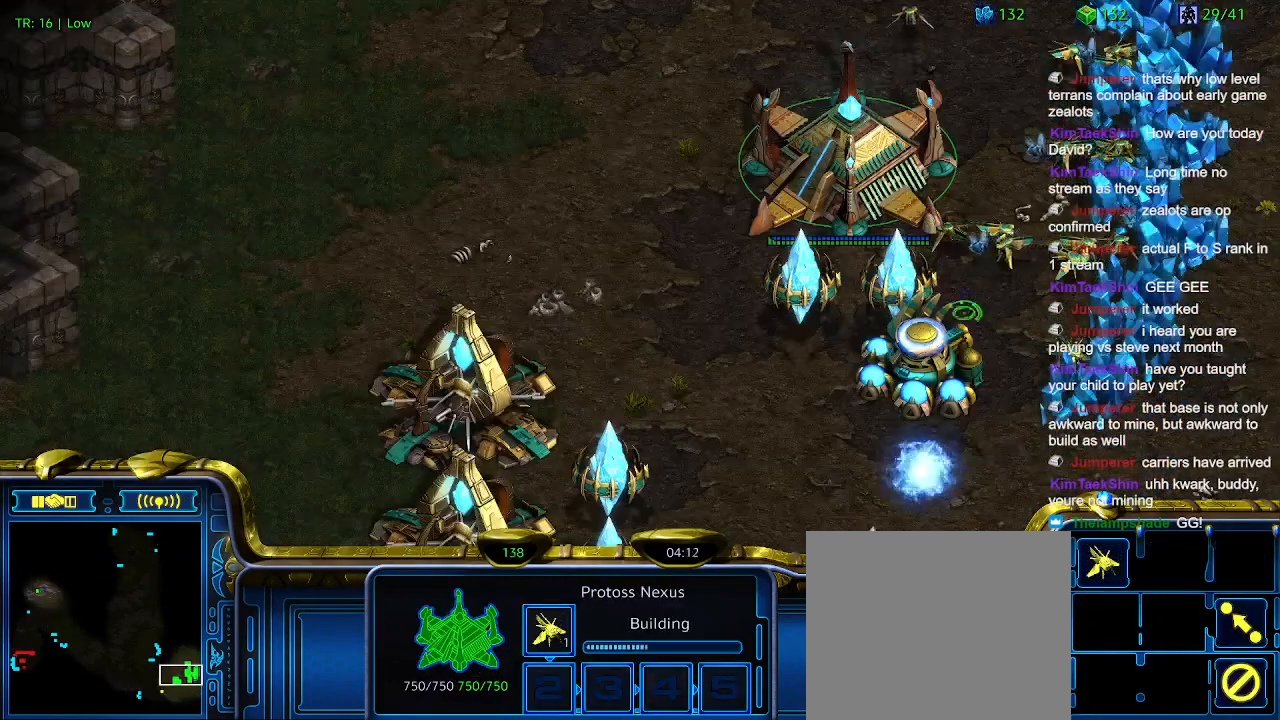
{"keys": [], "events": []}
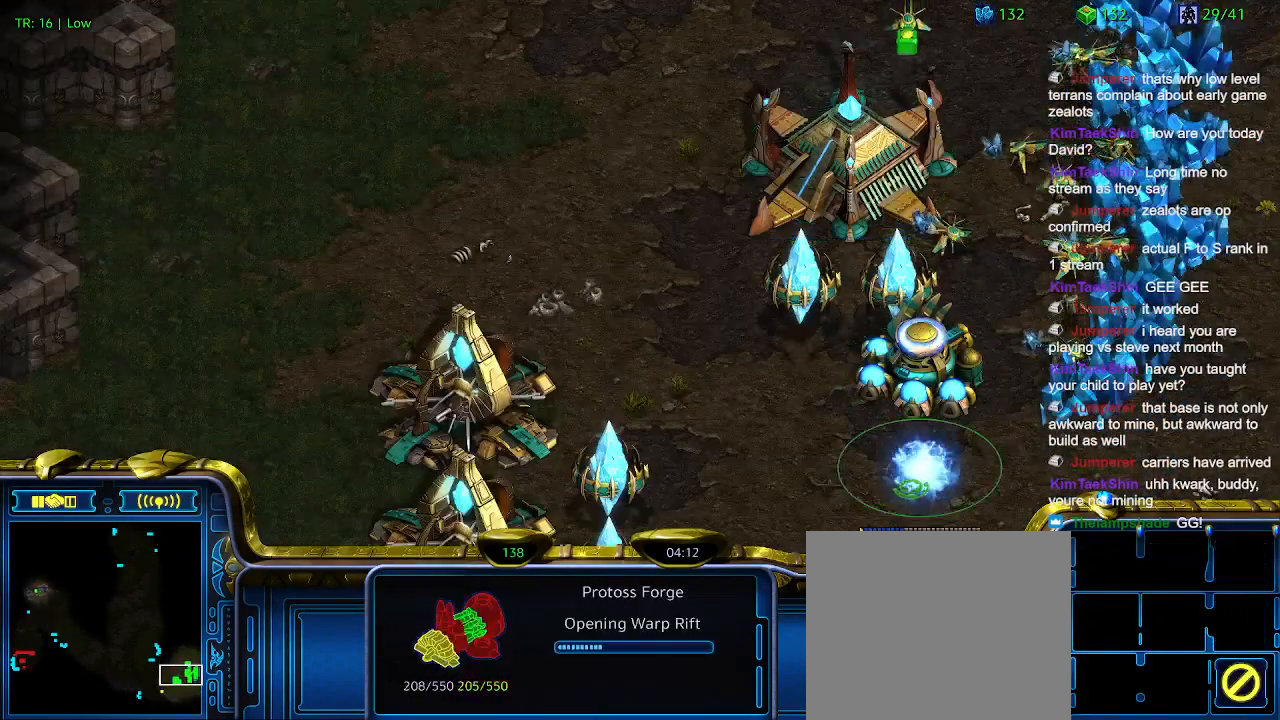
{"keys": [], "events": [[200, "1", "down"], [333, "1", "up"], [333, "2", "down"], [466, "2", "up"]]}
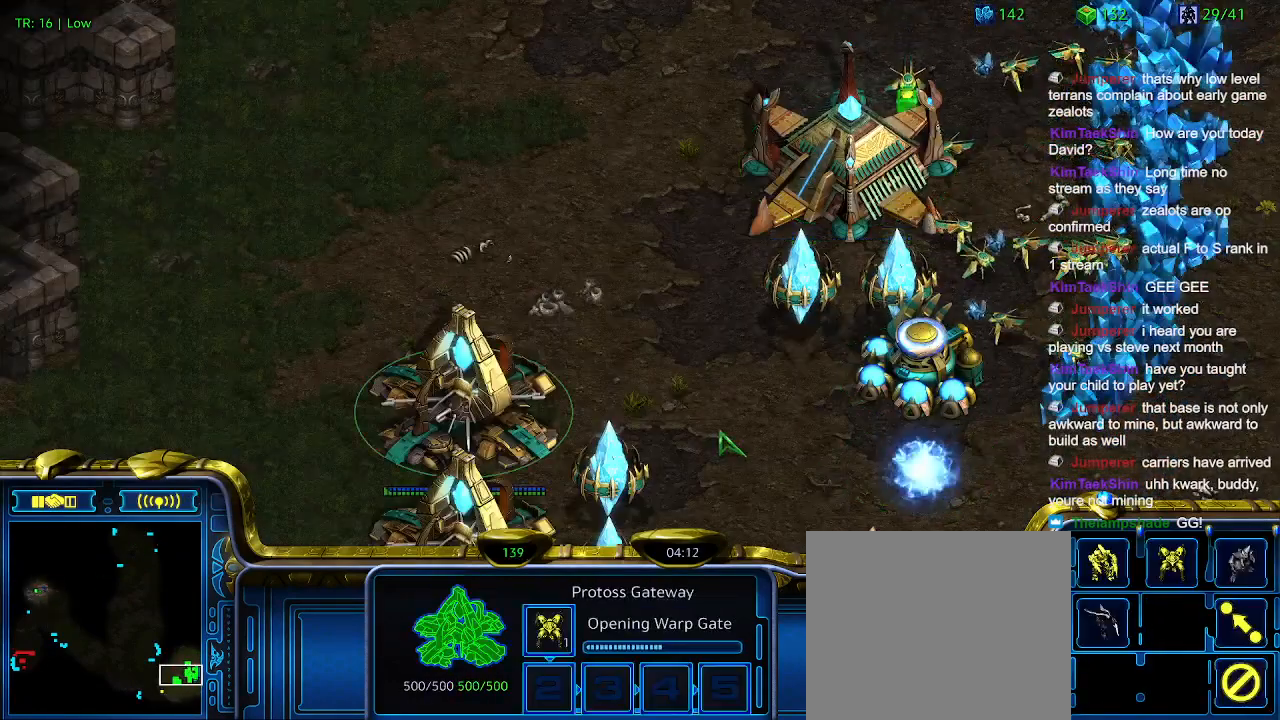
{"keys": [], "events": [[300, "5", "down"], [400, "5", "up"]]}
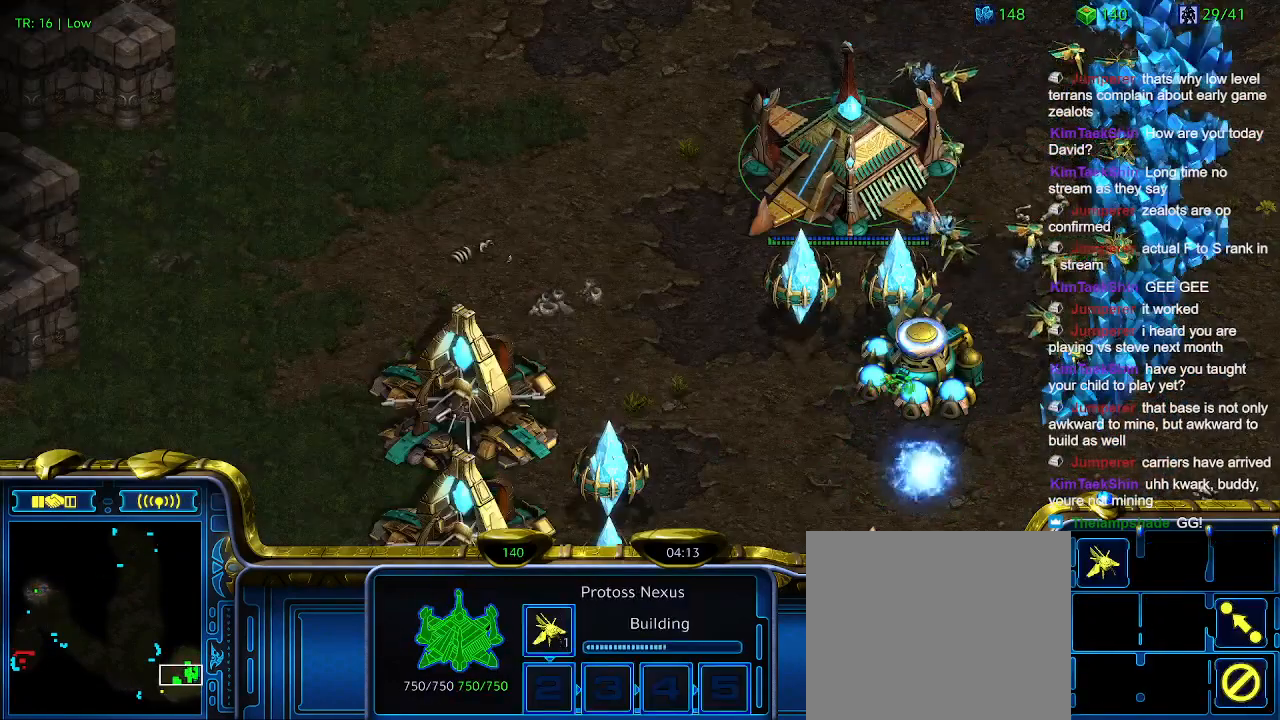
{"keys": [], "events": []}
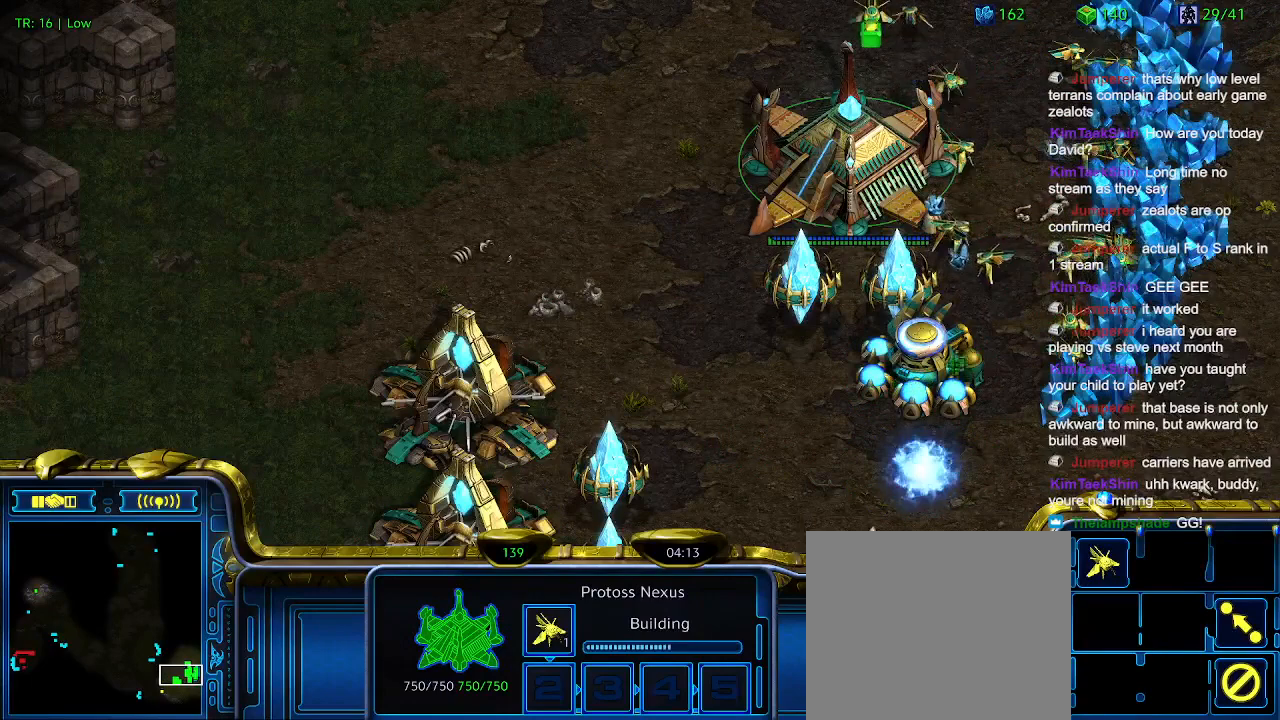
{"keys": [], "events": []}
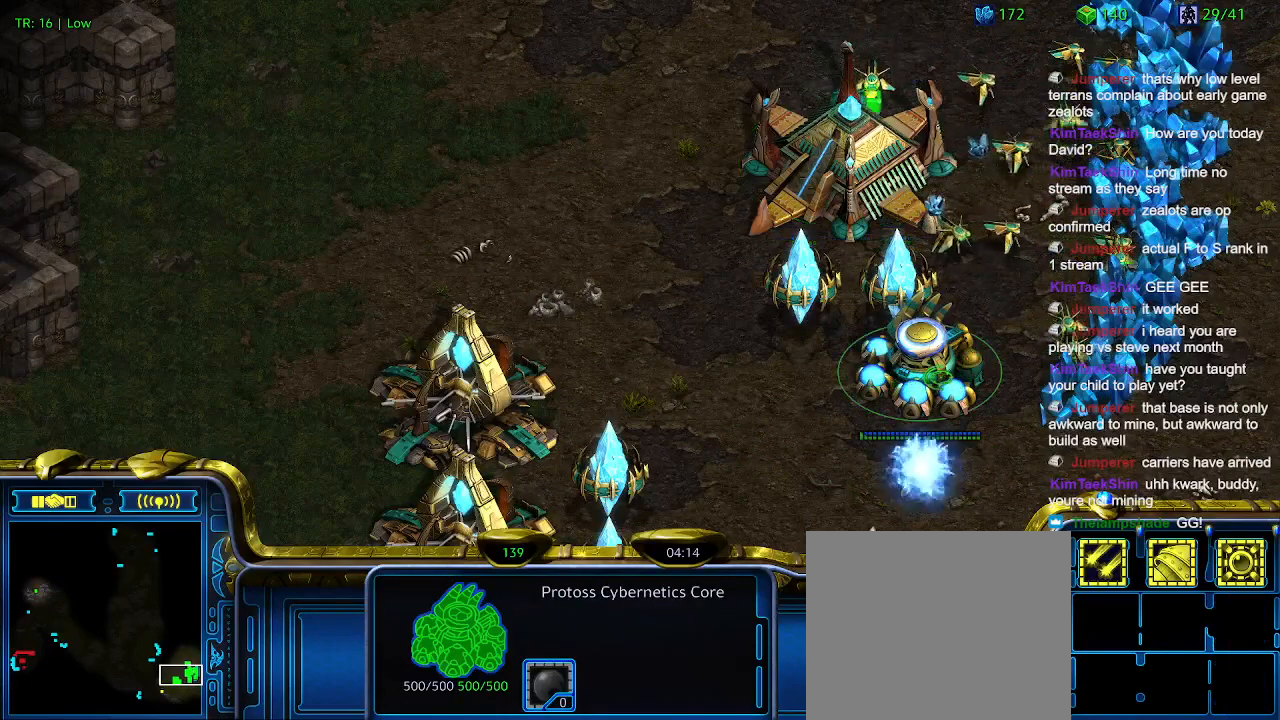
{"keys": [], "events": [[166, "e", "down"], [266, "e", "up"], [333, "e", "down"], [433, "e", "up"]]}
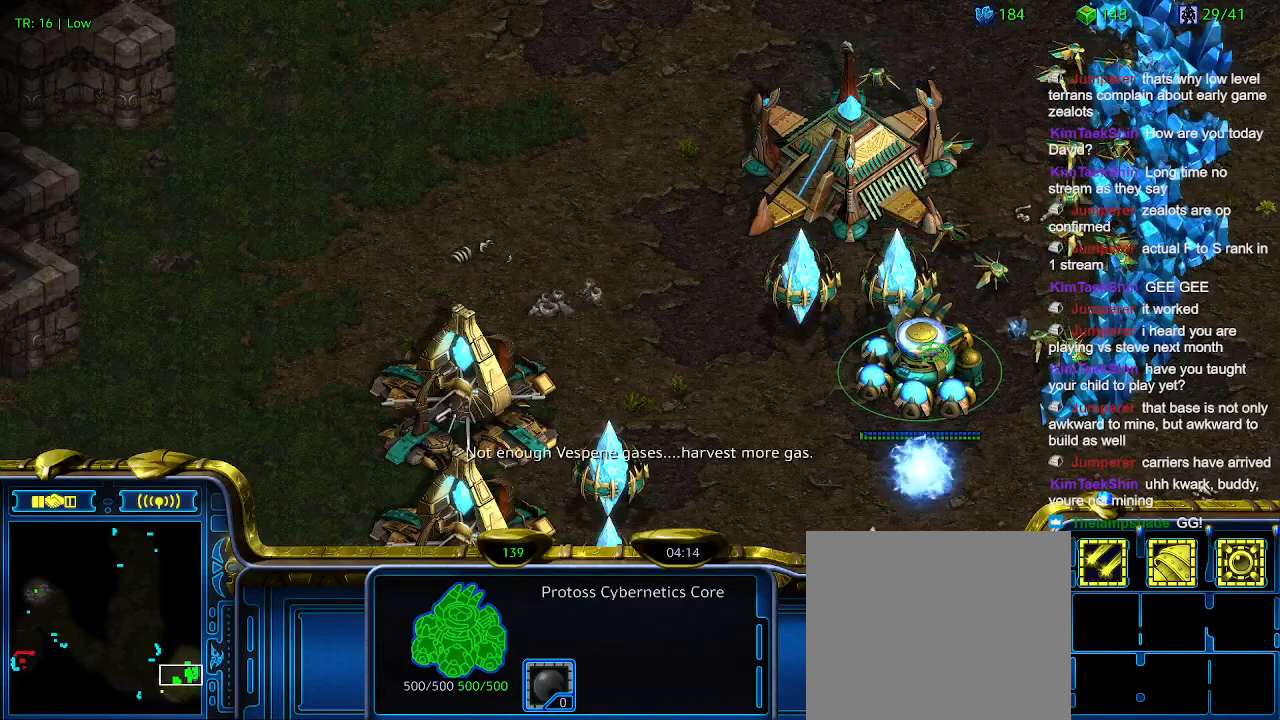
{"keys": ["e"], "events": [[66, "e", "down"], [166, "e", "up"], [266, "e", "down"], [366, "e", "up"], [500, "e", "down"]]}
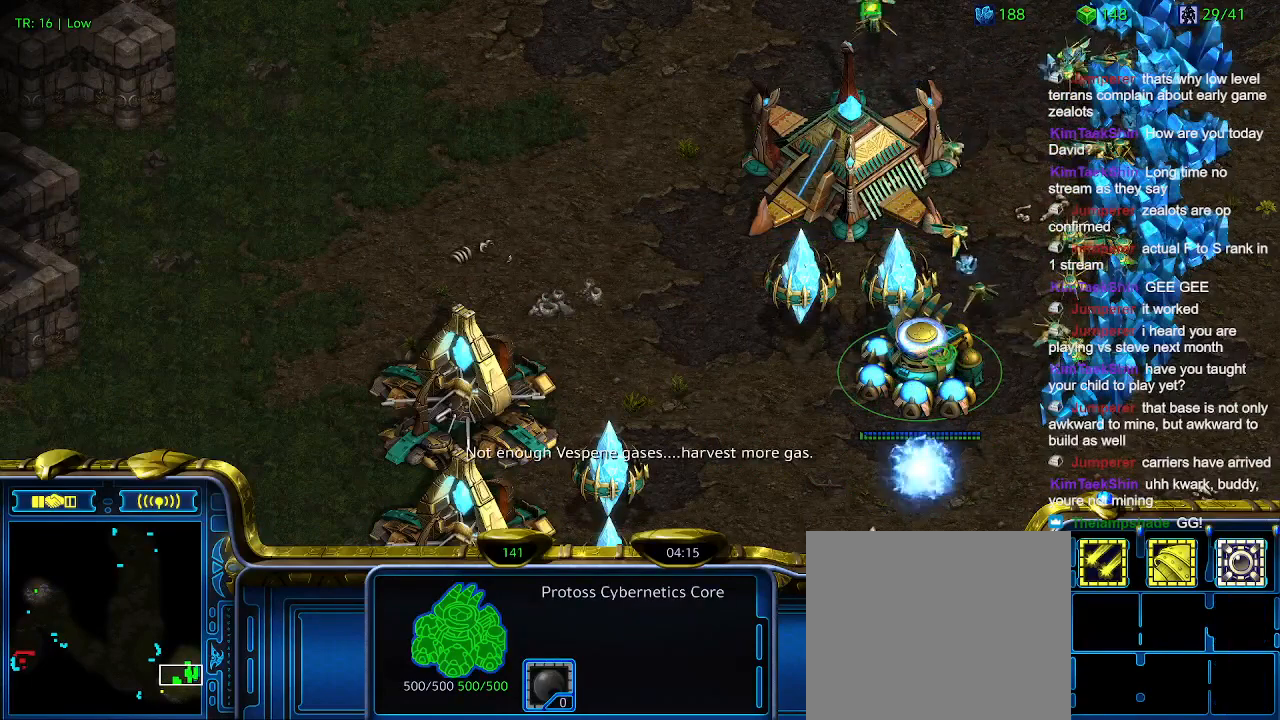
{"keys": ["e"], "events": [[100, "e", "up"], [200, "e", "down"], [333, "e", "up"], [433, "e", "down"]]}
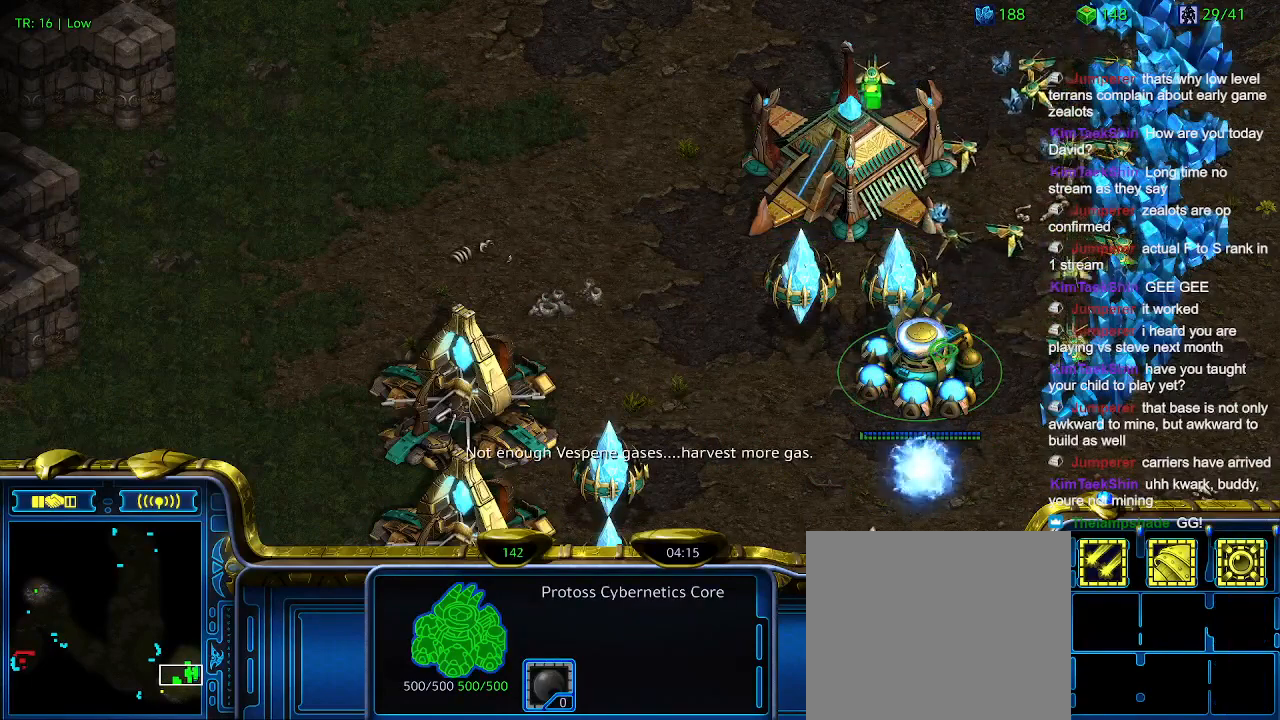
{"keys": [], "events": [[33, "e", "up"], [100, "e", "down"], [200, "e", "up"], [300, "e", "down"], [400, "e", "up"]]}
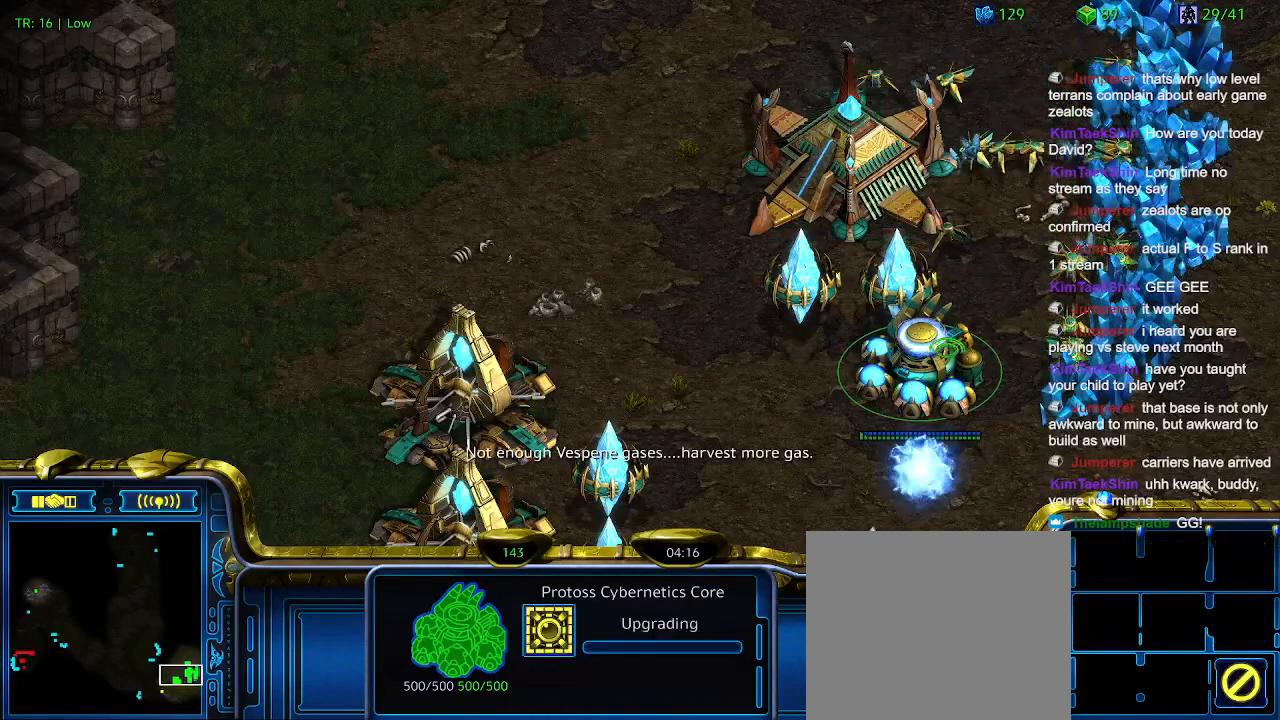
{"keys": [], "events": [[166, "5", "down"], [266, "5", "up"], [400, "t", "down"], [500, "t", "up"]]}
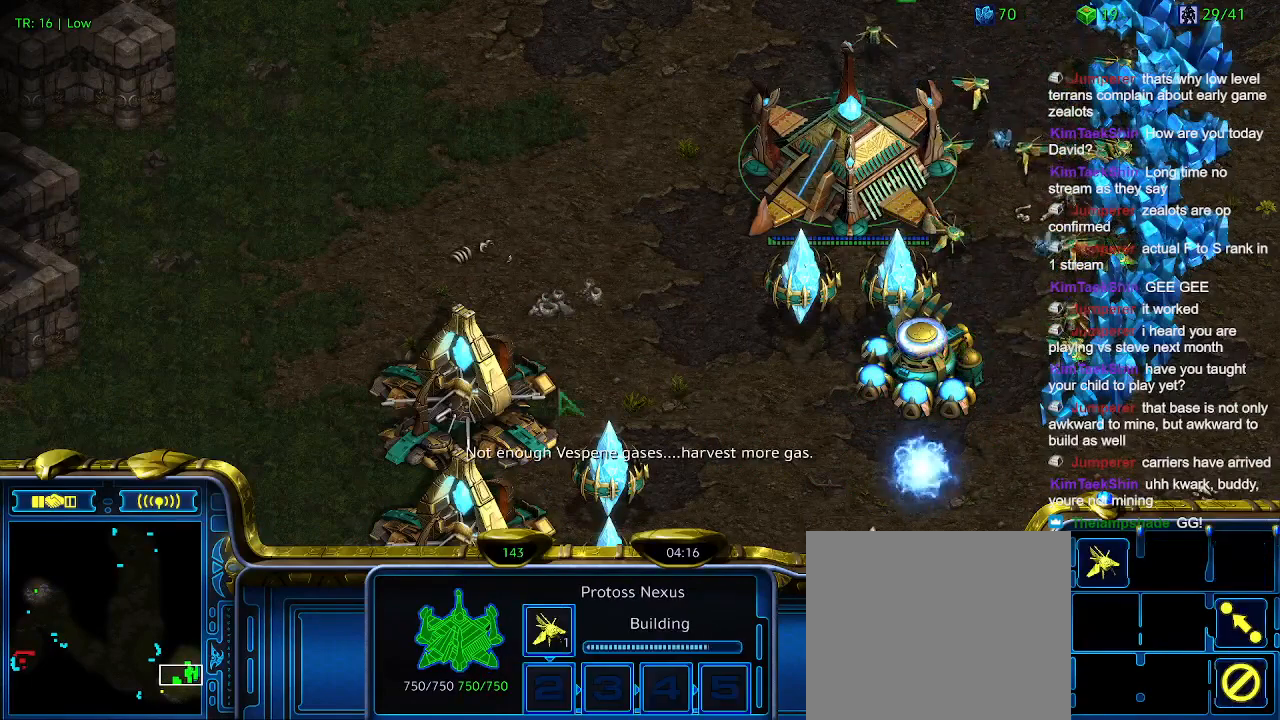
{"keys": [], "events": []}